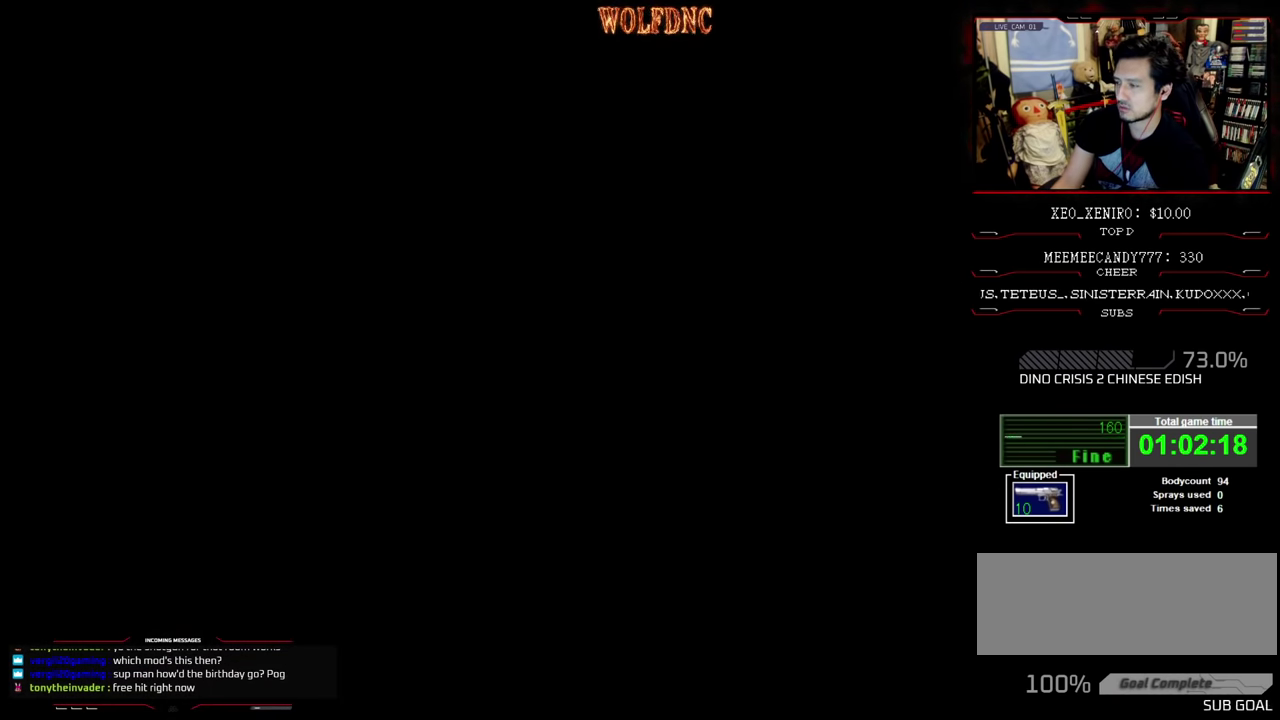
Gameplay with a controller (PlayStation layout); each line is a JSON object with the inputs held at the frame after it. "events" lists button and stick changes between this image and that frame as [ms after this image, input, new state], when the widget could be followed in between. Not read: L3 R3.
{"buttons": [], "events": []}
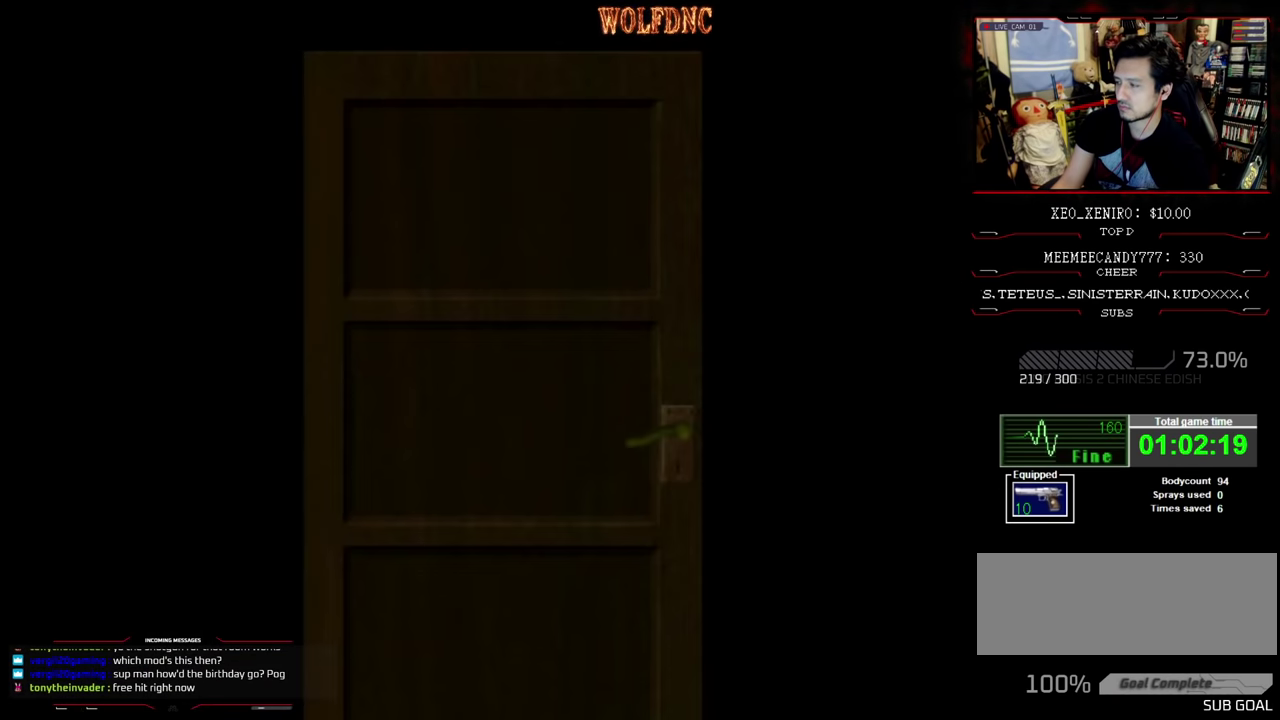
{"buttons": [], "events": []}
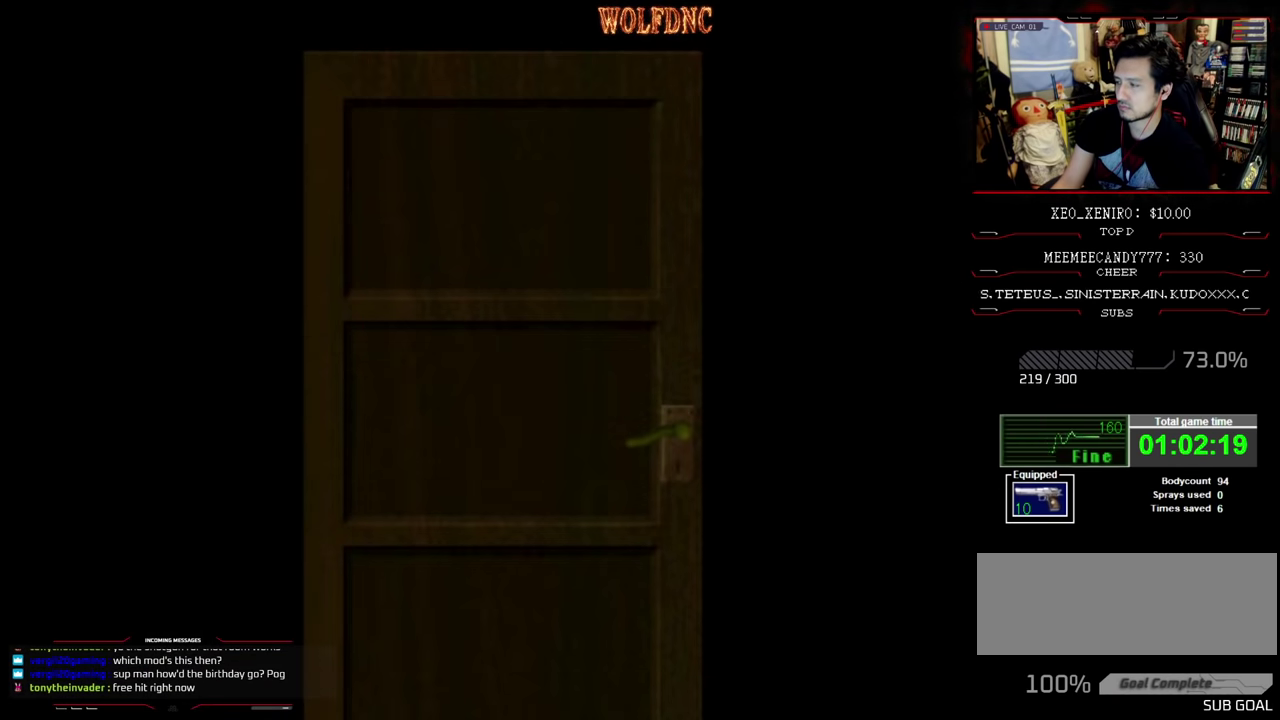
{"buttons": [], "events": []}
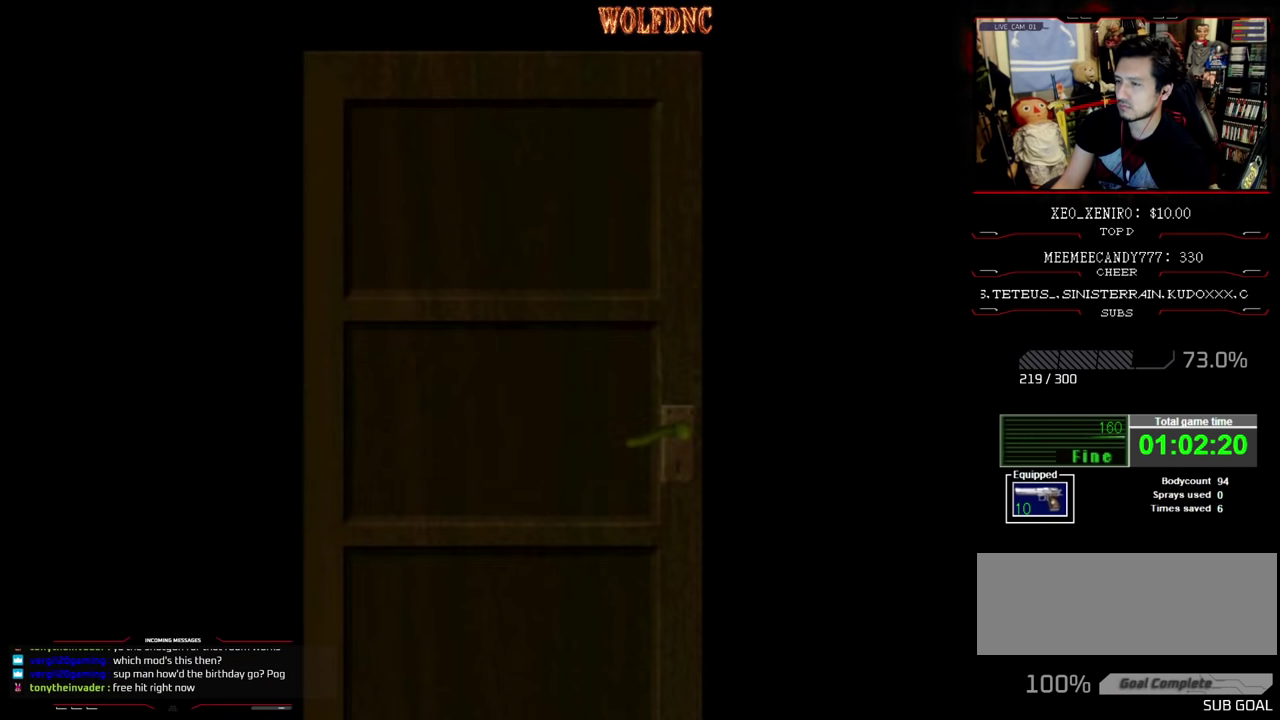
{"buttons": [], "events": [[316, "CROSS", "down"], [400, "CROSS", "up"]]}
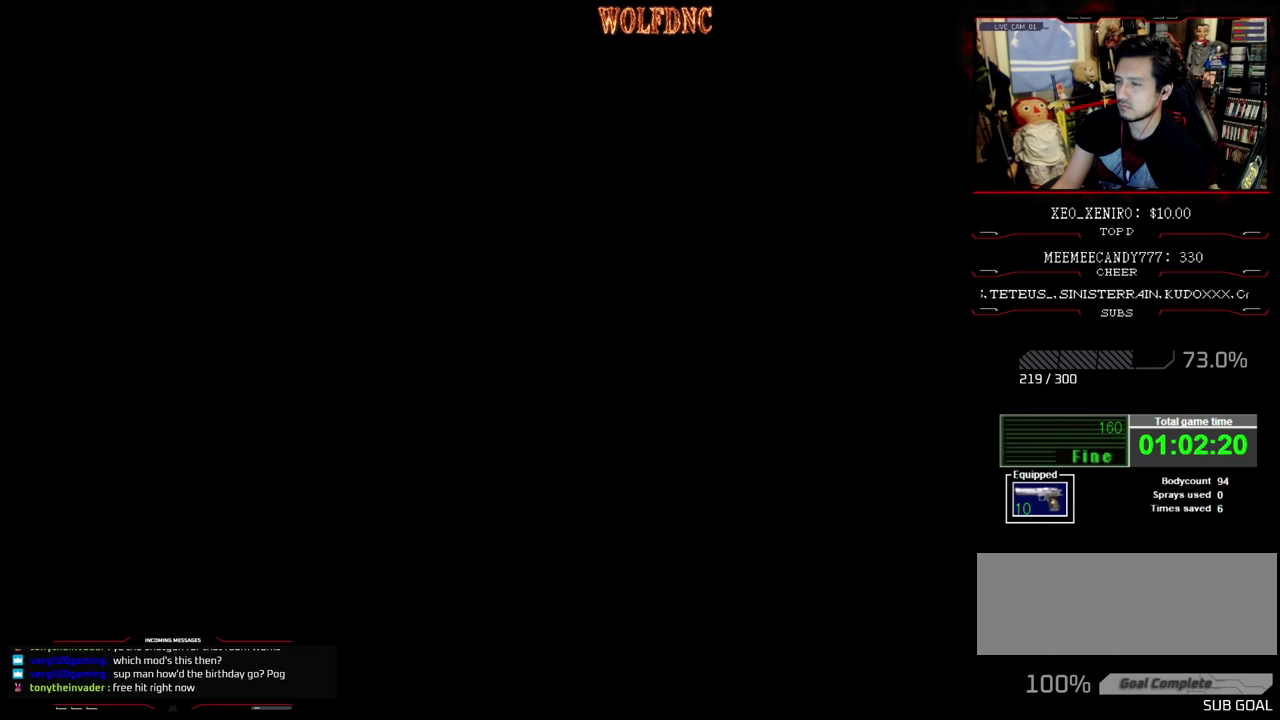
{"buttons": ["R1", "DPAD_DOWN"], "events": [[50, "R1", "down"], [133, "DPAD_DOWN", "down"]]}
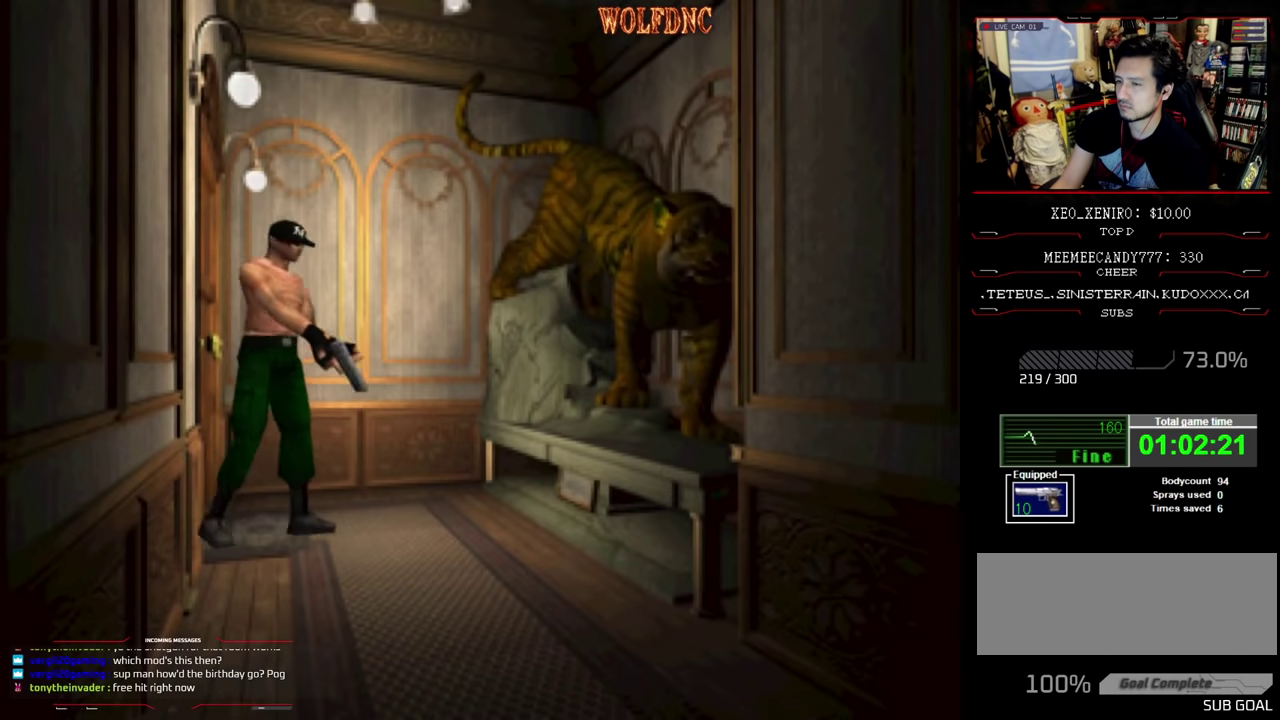
{"buttons": ["DPAD_RIGHT"], "events": [[383, "DPAD_DOWN", "up"], [383, "DPAD_RIGHT", "down"], [383, "R1", "up"]]}
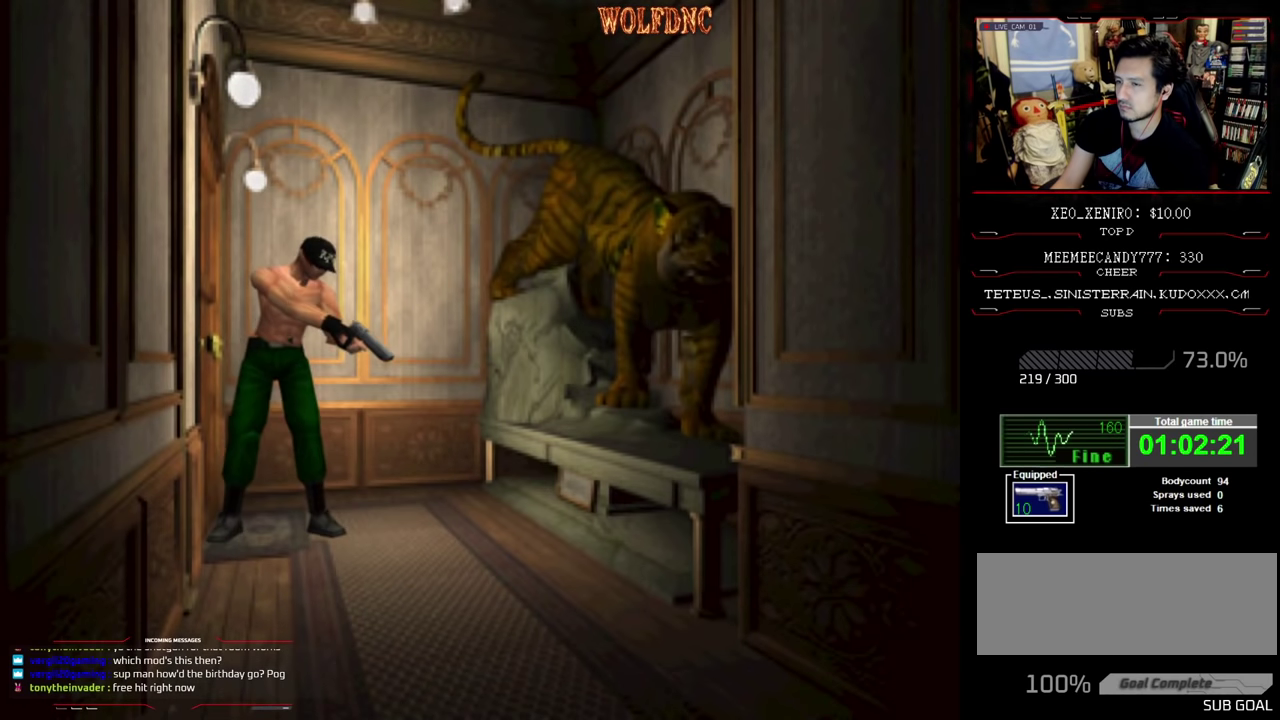
{"buttons": ["R1"], "events": [[166, "DPAD_UP", "down"], [316, "SQUARE", "down"], [350, "DPAD_RIGHT", "up"], [400, "SQUARE", "up"], [450, "DPAD_UP", "up"], [450, "R1", "down"]]}
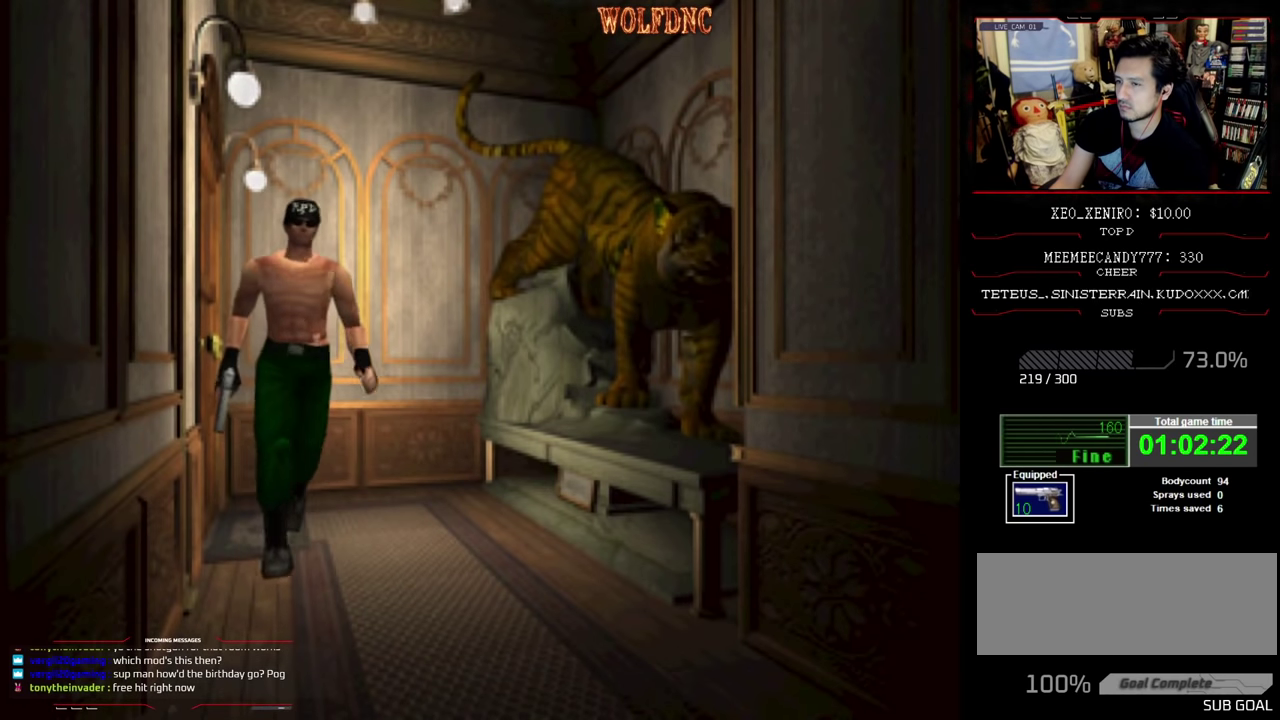
{"buttons": ["CROSS", "R1"], "events": [[366, "CROSS", "down"]]}
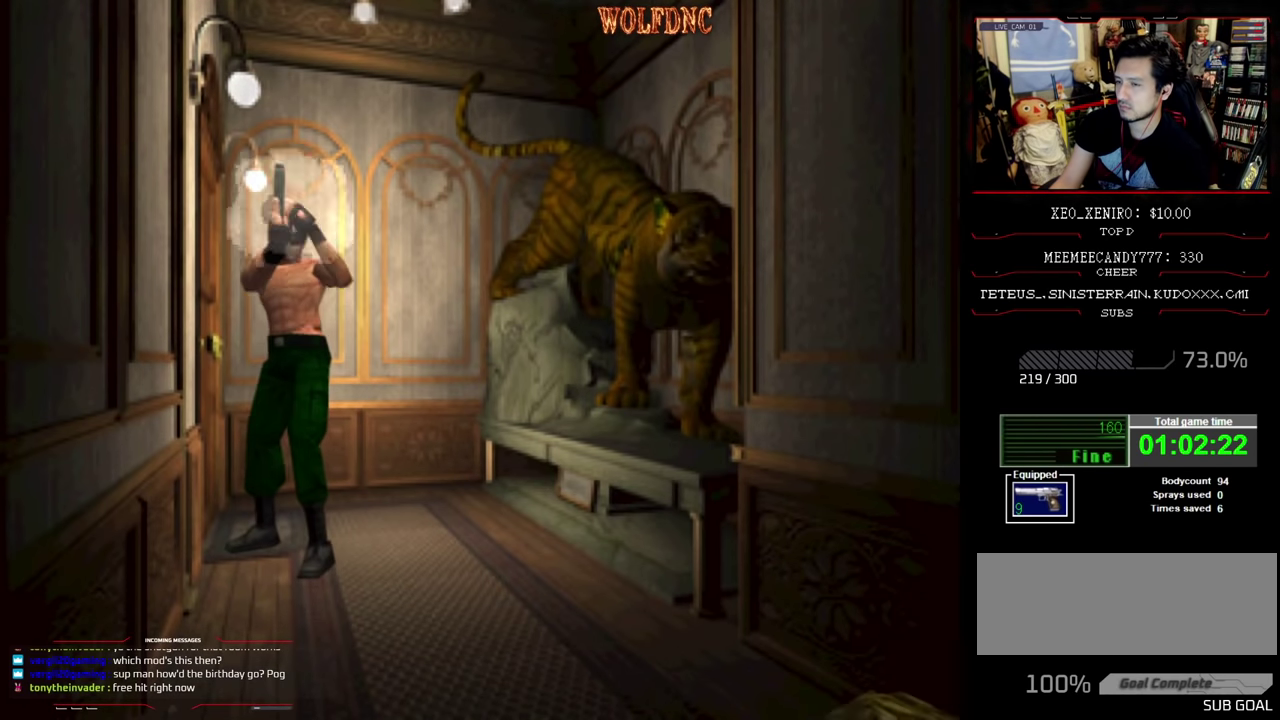
{"buttons": ["R1"], "events": [[100, "CROSS", "up"], [150, "CROSS", "down"], [483, "CROSS", "up"]]}
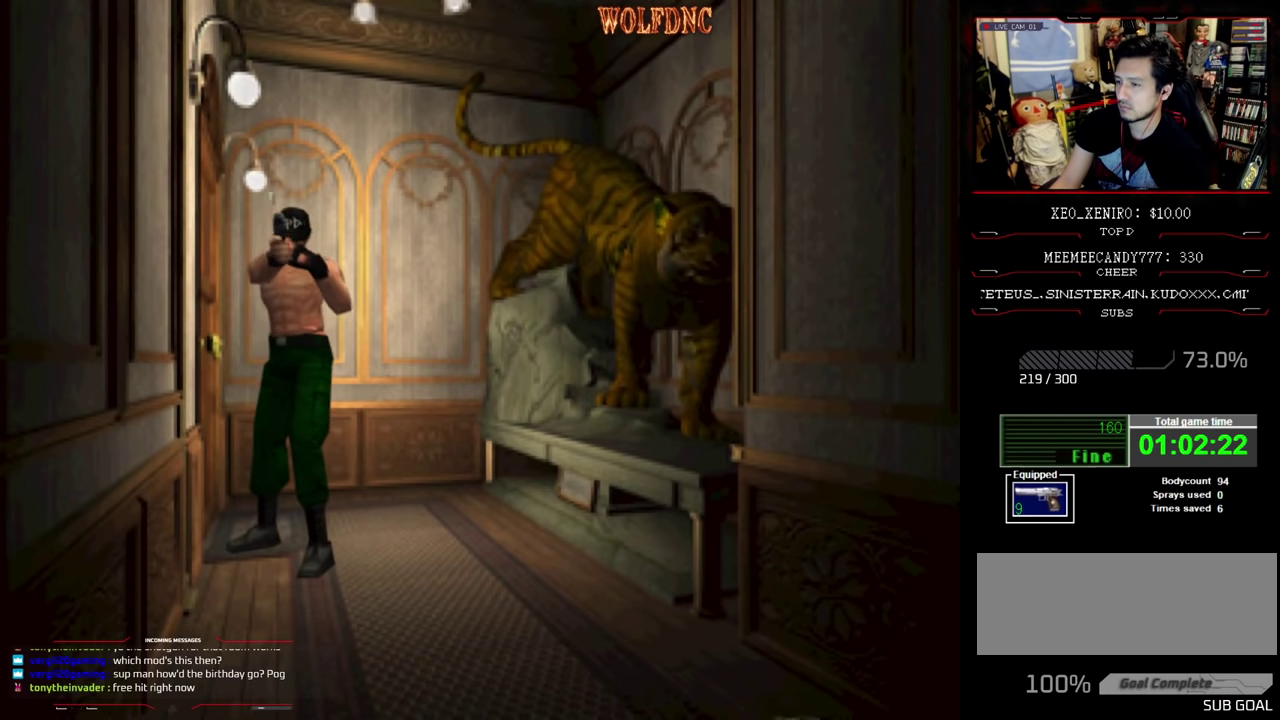
{"buttons": ["R1"], "events": []}
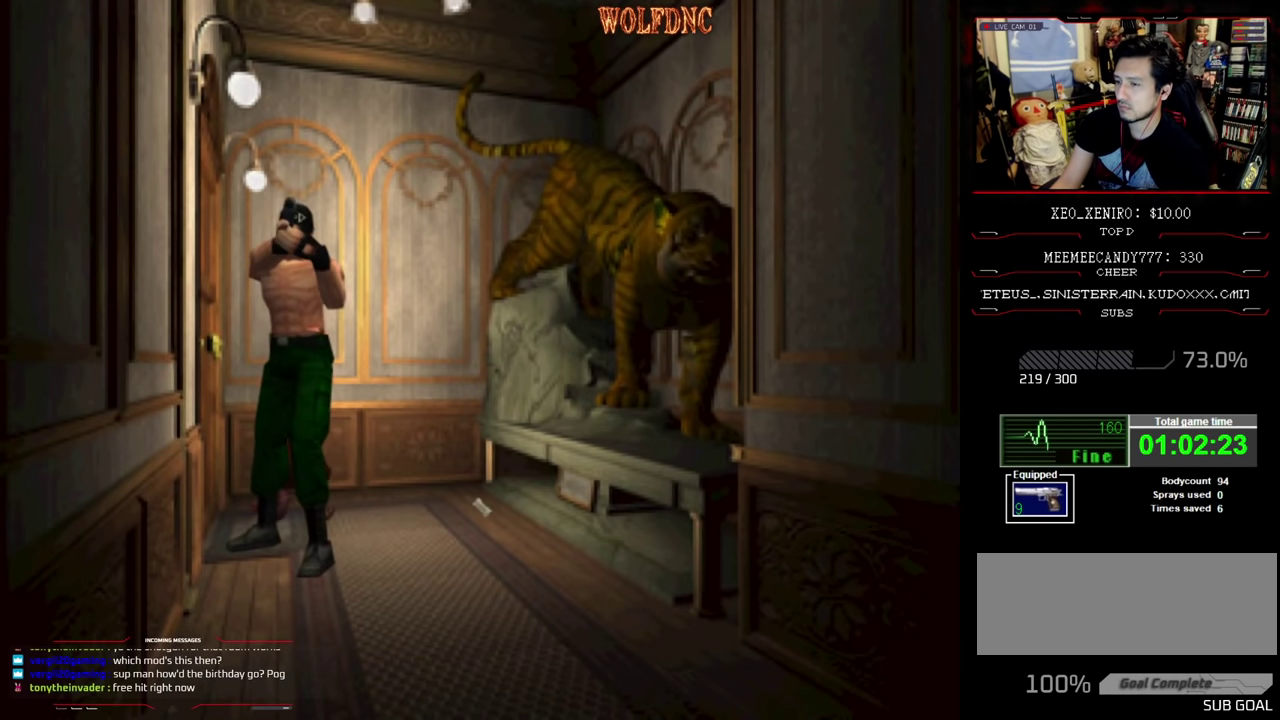
{"buttons": ["DPAD_UP", "DPAD_LEFT"], "events": [[133, "DPAD_LEFT", "down"], [233, "R1", "up"], [366, "DPAD_UP", "down"]]}
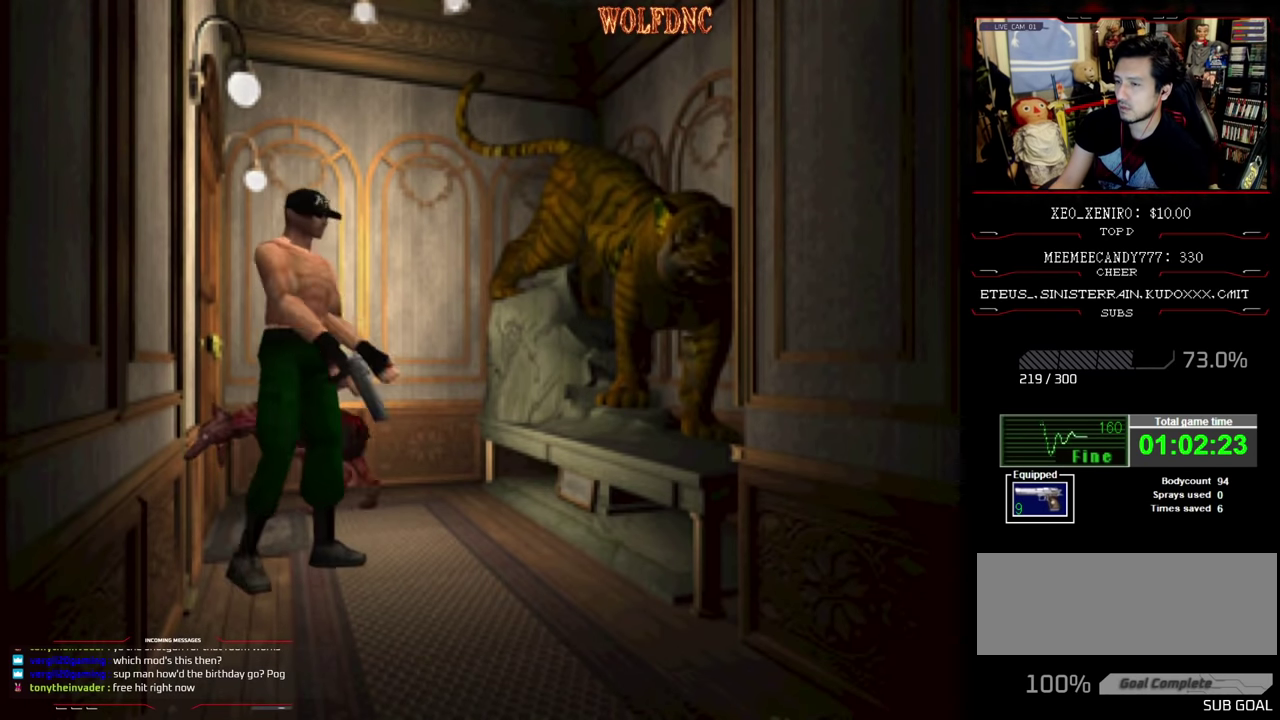
{"buttons": ["DPAD_LEFT"], "events": [[16, "SQUARE", "down"], [433, "DPAD_UP", "up"], [433, "SQUARE", "up"]]}
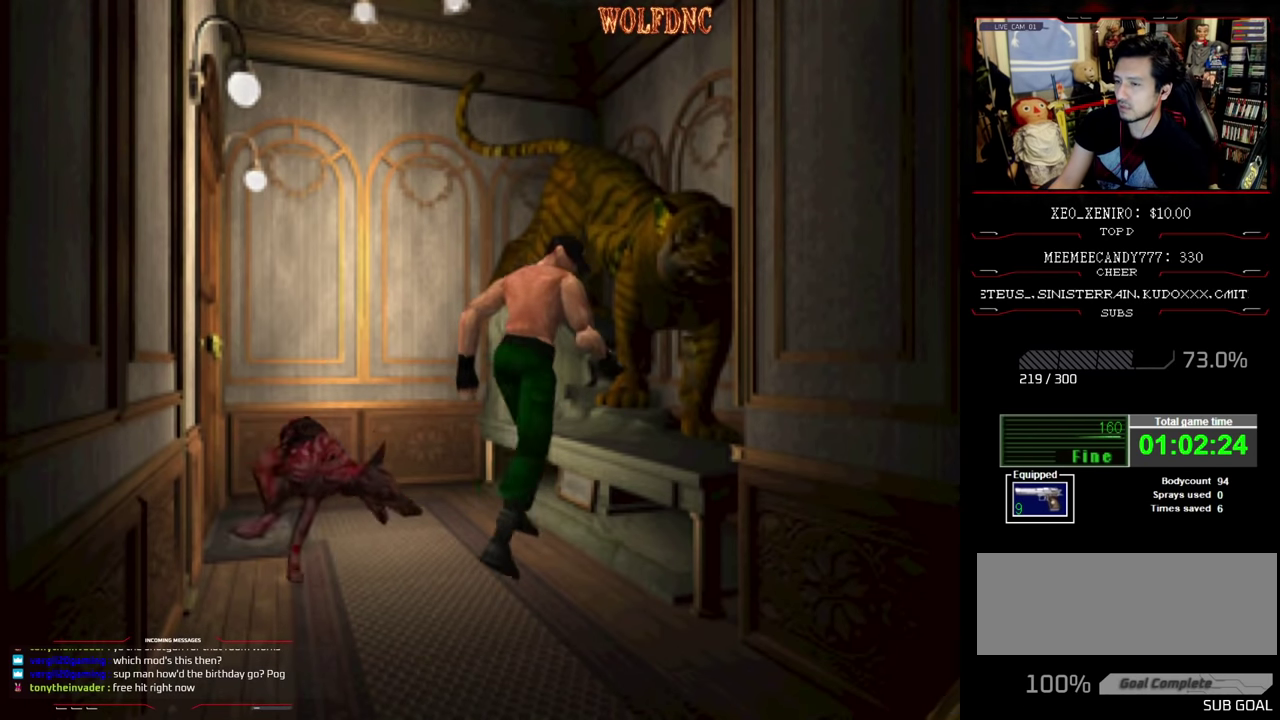
{"buttons": ["SQUARE", "DPAD_UP", "DPAD_LEFT"], "events": [[166, "DPAD_UP", "down"], [166, "SQUARE", "down"]]}
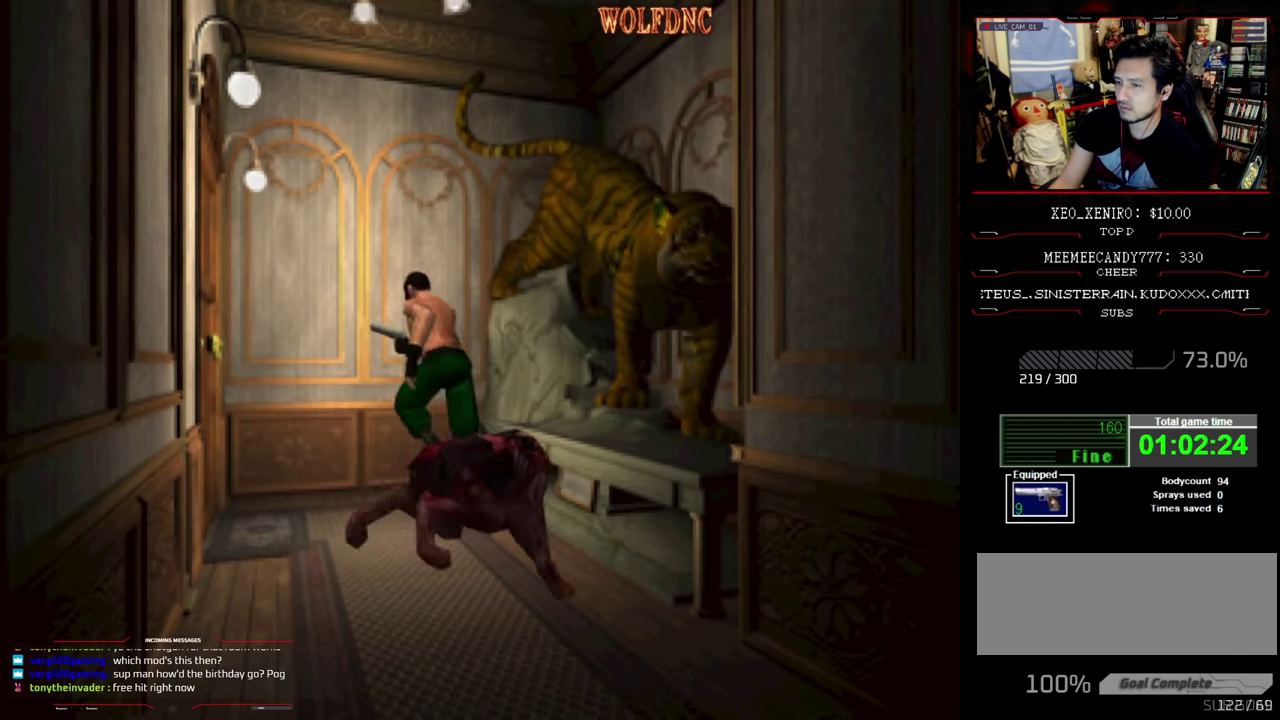
{"buttons": ["R1", "DPAD_DOWN", "DPAD_LEFT"], "events": [[50, "DPAD_UP", "up"], [50, "SQUARE", "up"], [133, "R1", "down"], [233, "DPAD_DOWN", "down"]]}
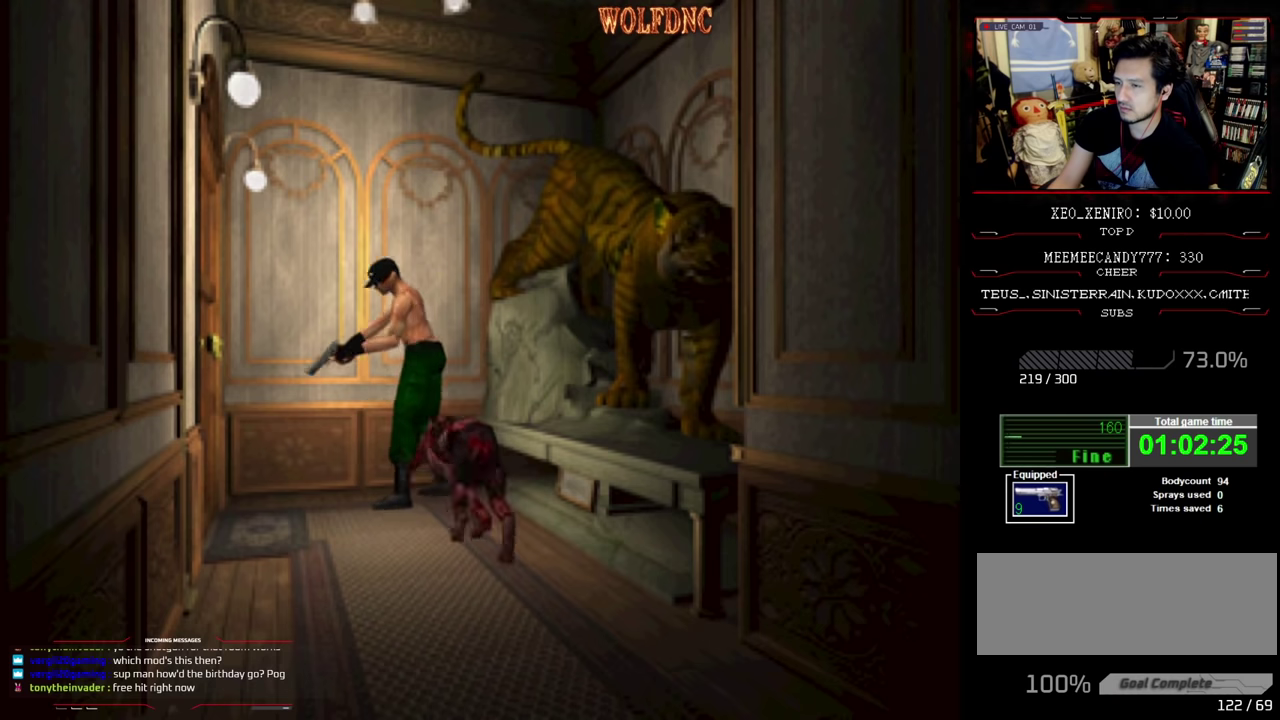
{"buttons": [], "events": [[383, "DPAD_DOWN", "up"], [383, "DPAD_LEFT", "up"], [383, "R1", "up"]]}
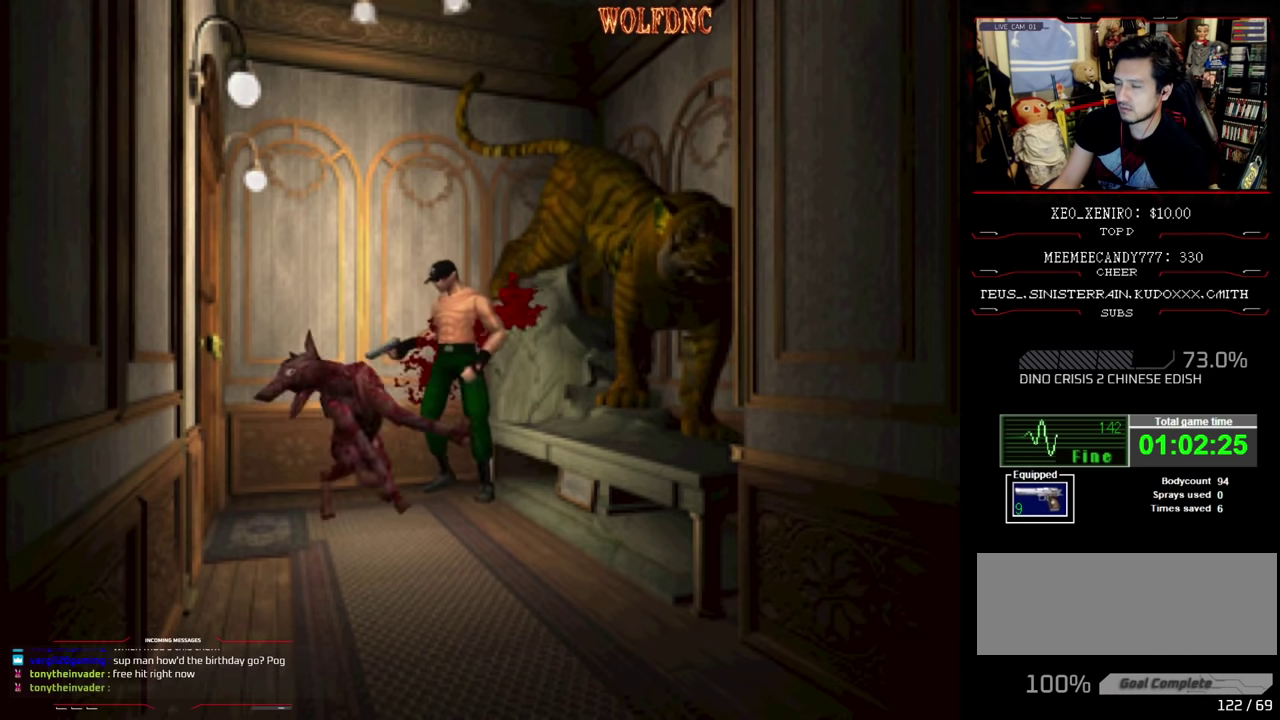
{"buttons": ["R1", "DPAD_LEFT"], "events": [[33, "R1", "down"], [216, "DPAD_LEFT", "down"]]}
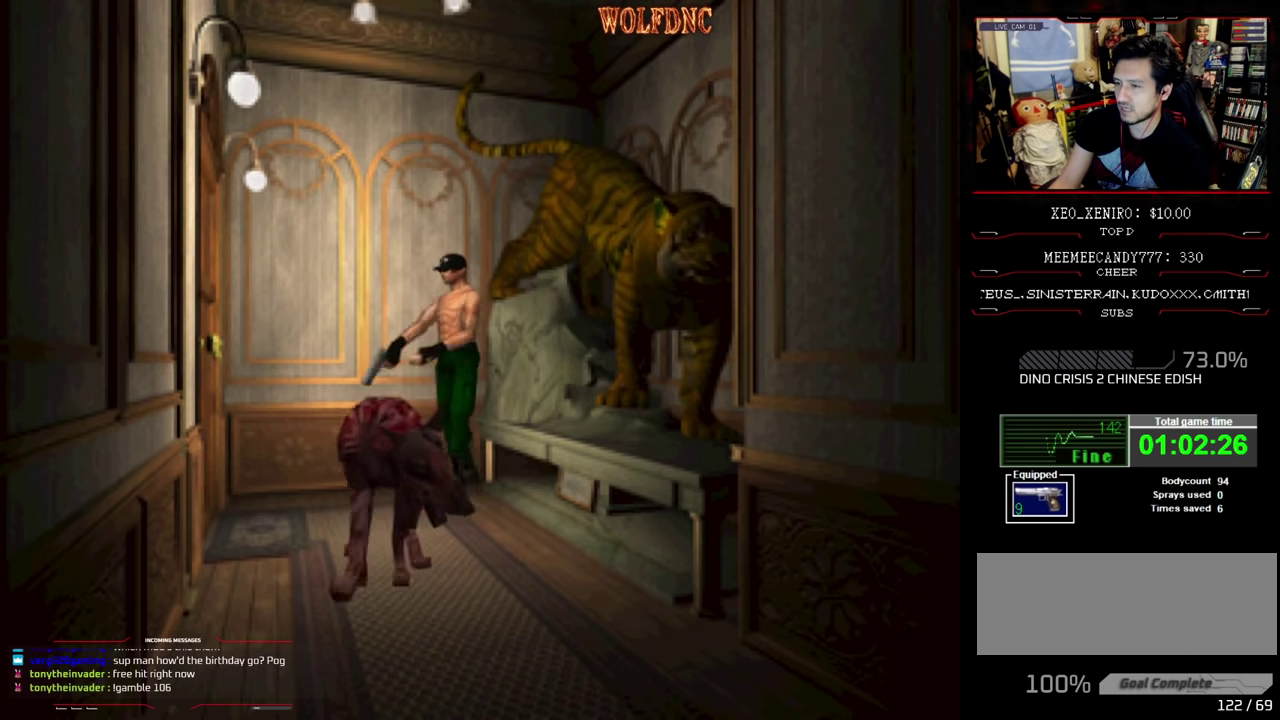
{"buttons": ["R1"], "events": [[366, "DPAD_LEFT", "up"]]}
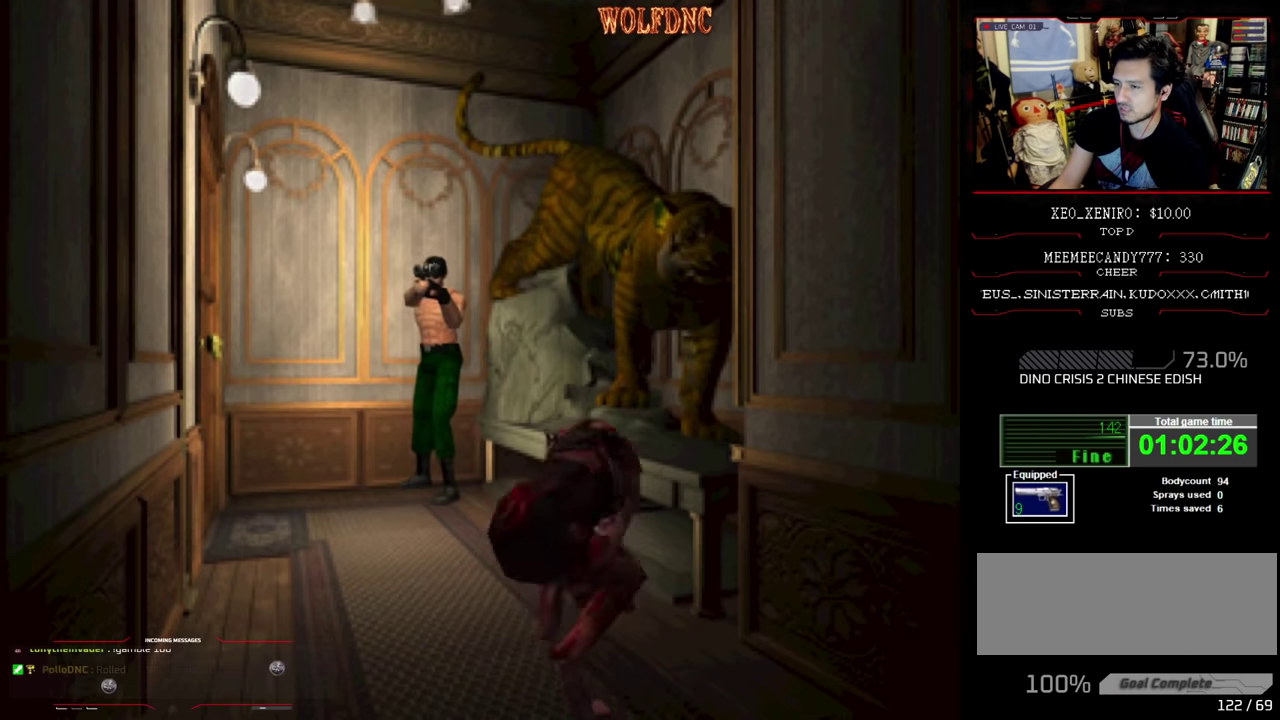
{"buttons": ["R1"], "events": [[16, "CROSS", "down"], [100, "CROSS", "up"], [200, "CROSS", "down"], [300, "CROSS", "up"], [383, "CROSS", "down"], [483, "CROSS", "up"]]}
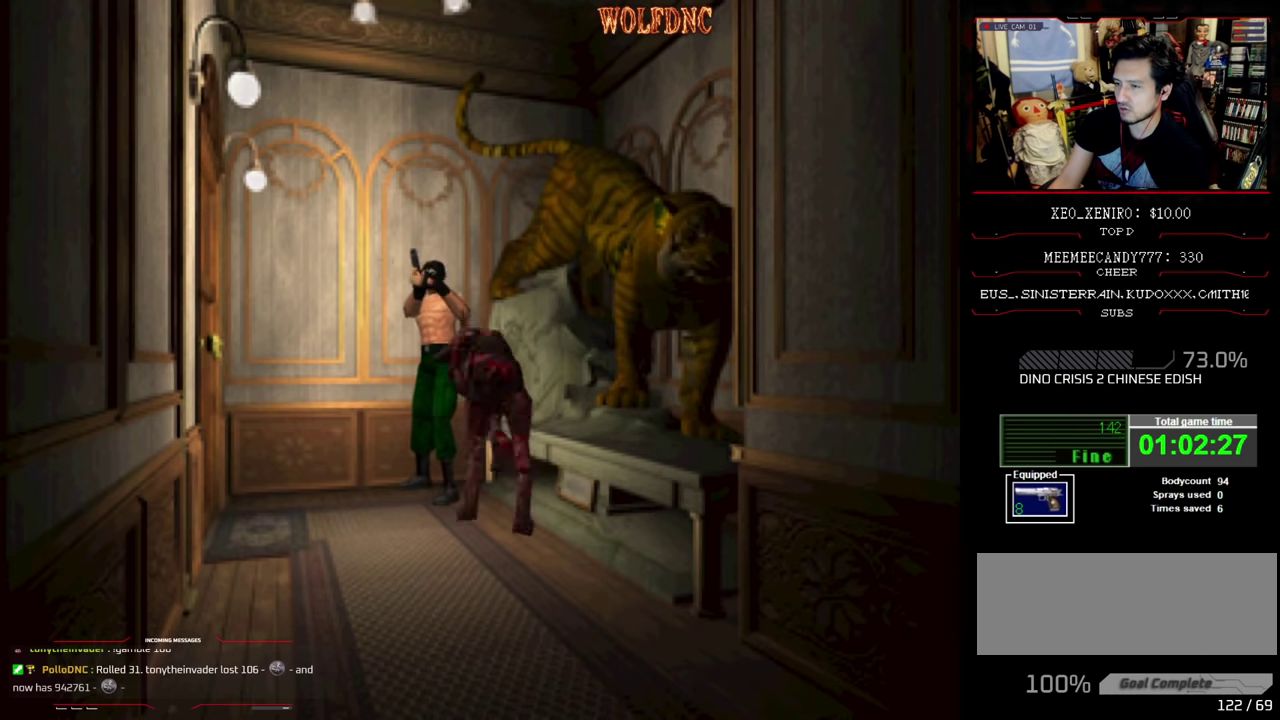
{"buttons": ["R1"], "events": [[33, "DPAD_LEFT", "down"], [266, "DPAD_LEFT", "up"]]}
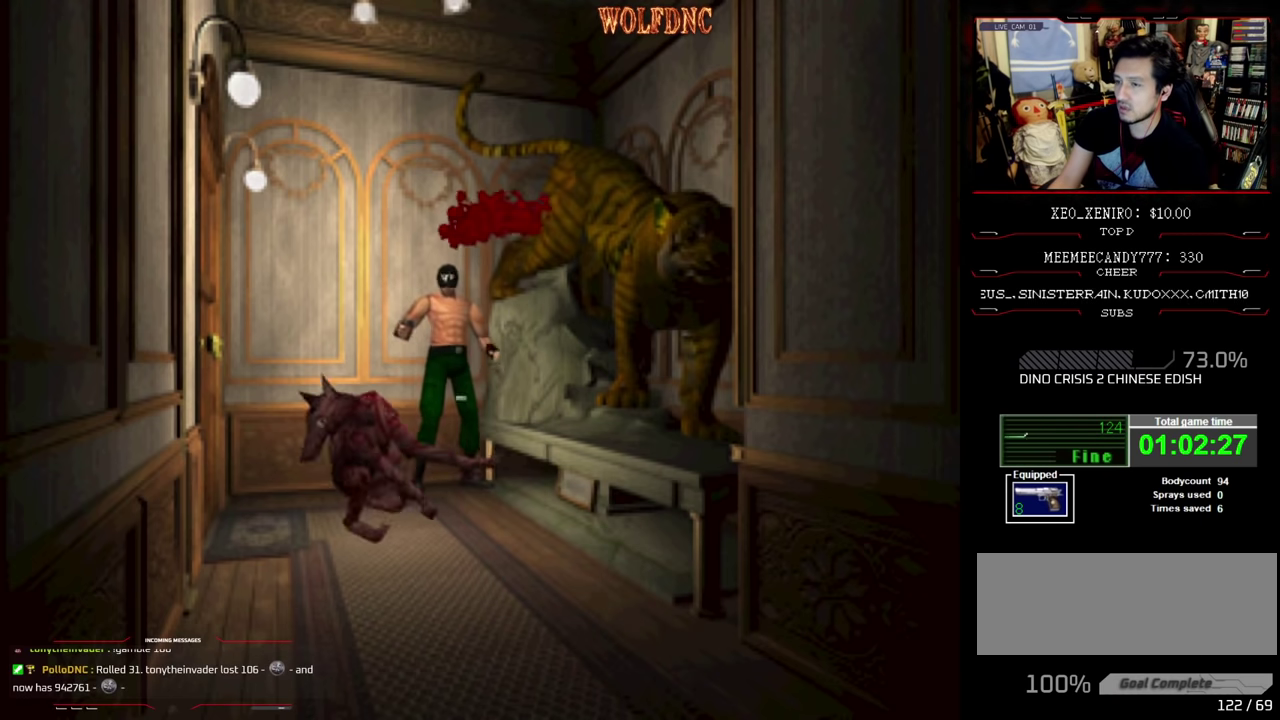
{"buttons": ["CROSS", "R1"], "events": [[183, "CROSS", "down"], [366, "CROSS", "up"], [466, "CROSS", "down"]]}
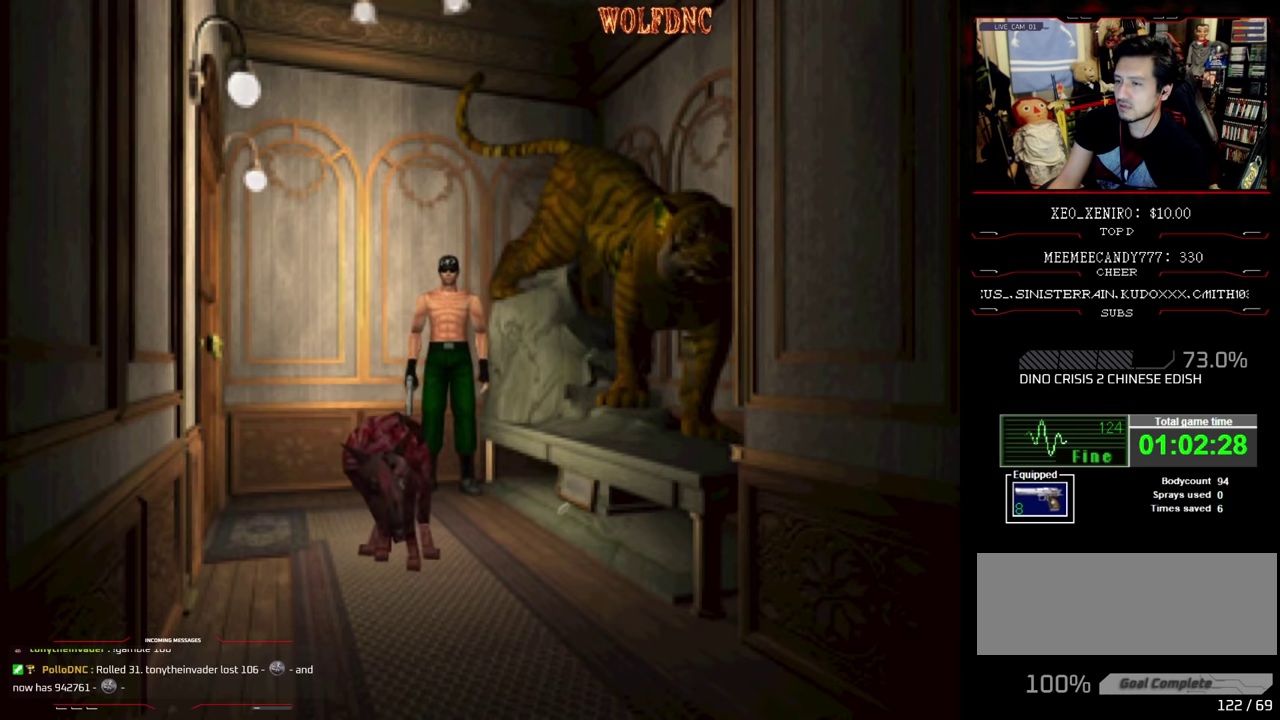
{"buttons": ["R1"], "events": [[100, "CROSS", "up"], [383, "DPAD_LEFT", "down"], [483, "DPAD_LEFT", "up"]]}
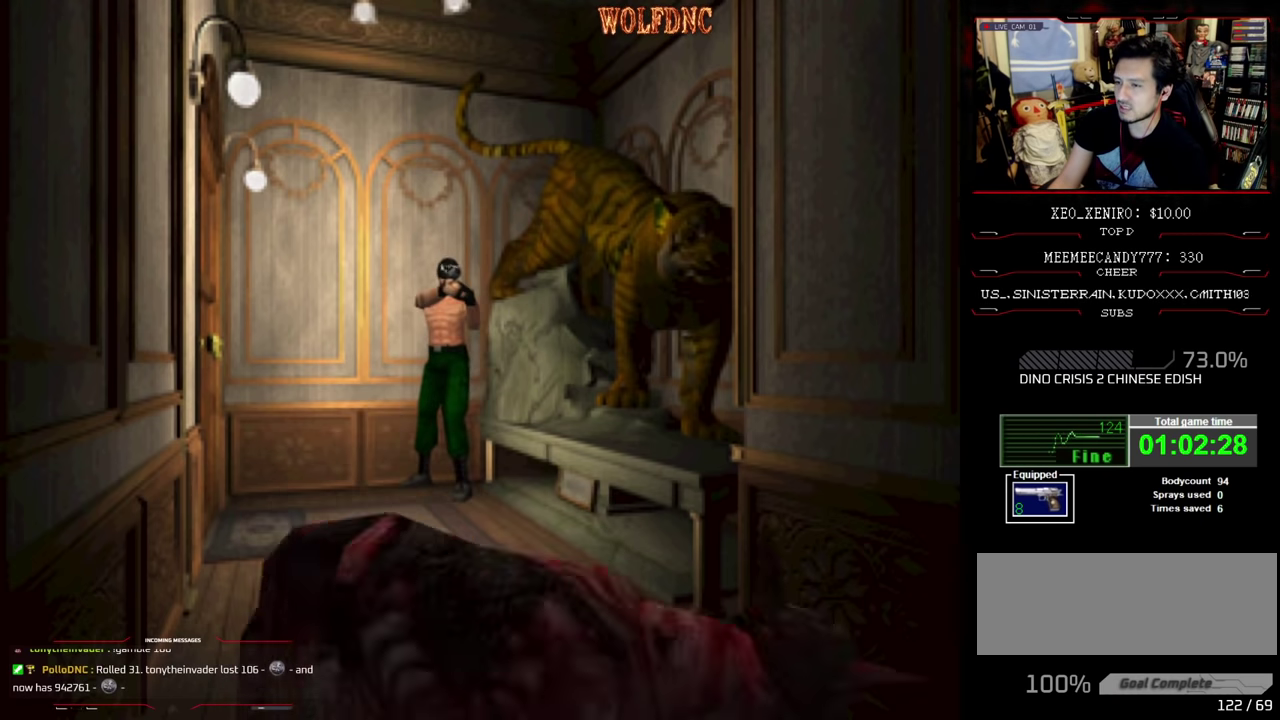
{"buttons": ["CROSS", "R1"], "events": [[116, "CROSS", "down"], [266, "CROSS", "up"], [316, "CROSS", "down"], [400, "CROSS", "up"], [483, "CROSS", "down"]]}
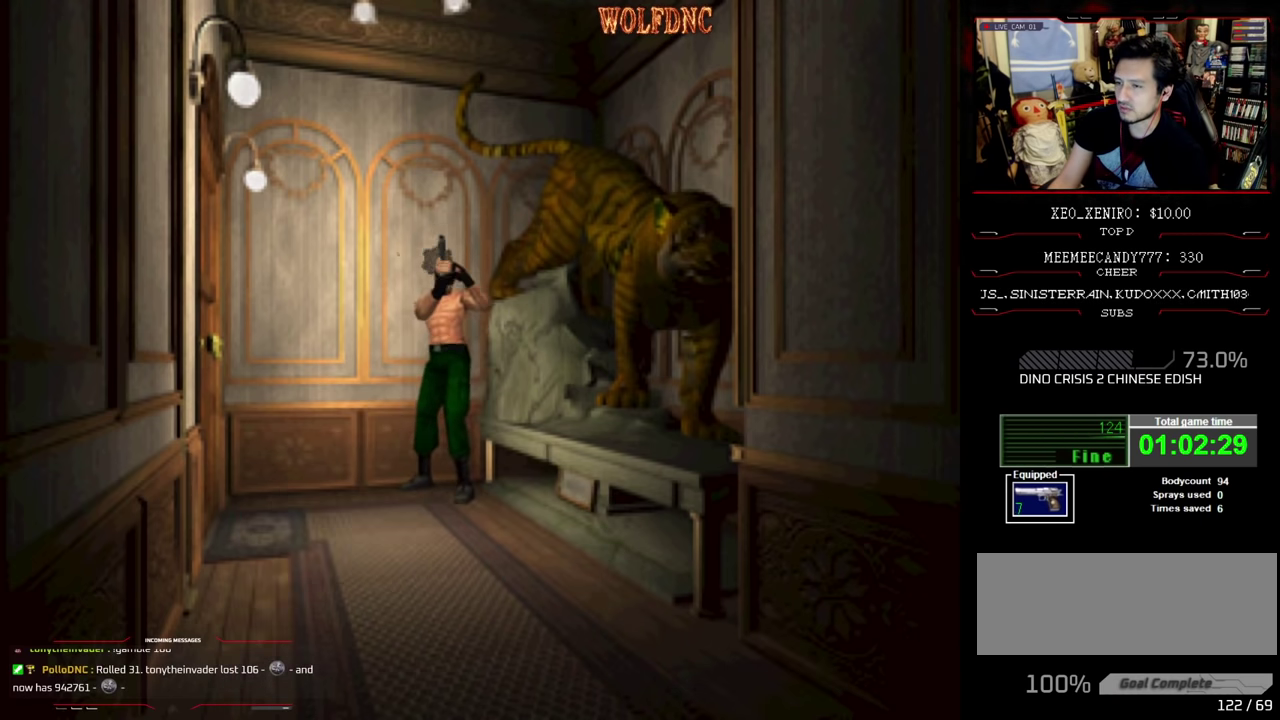
{"buttons": ["R1"], "events": [[466, "CROSS", "up"]]}
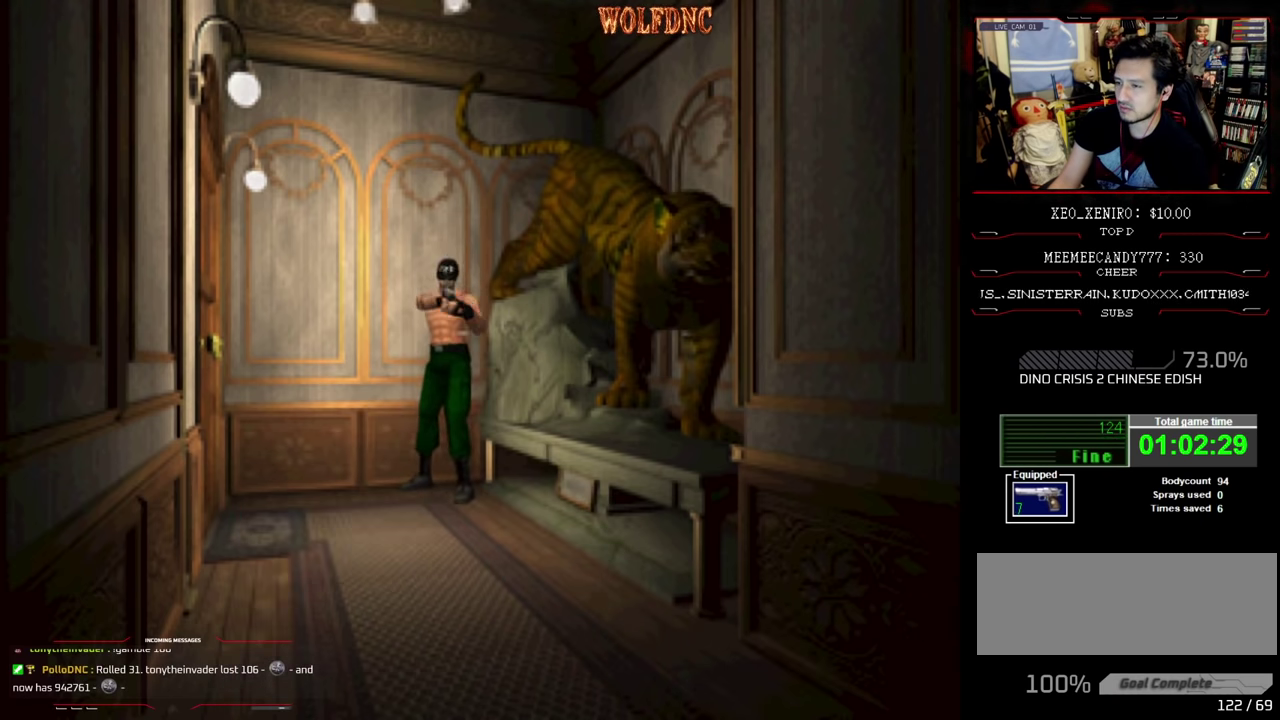
{"buttons": ["R1"], "events": []}
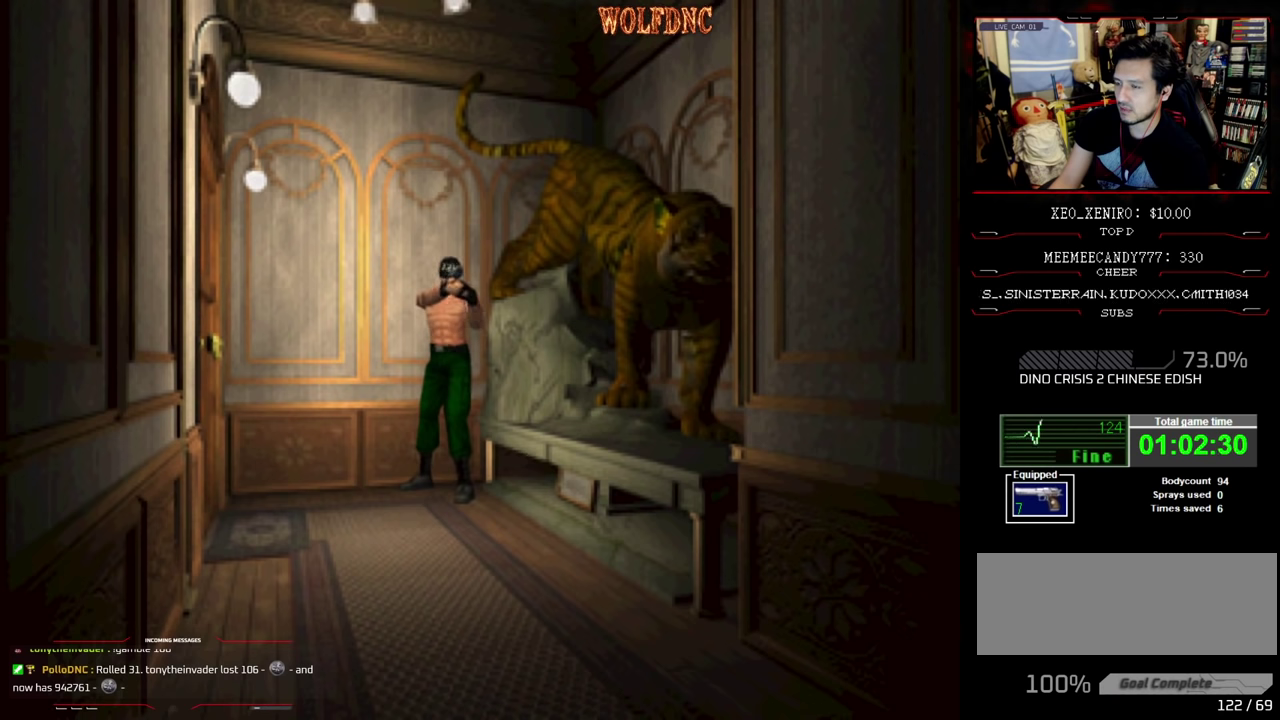
{"buttons": ["R1"], "events": []}
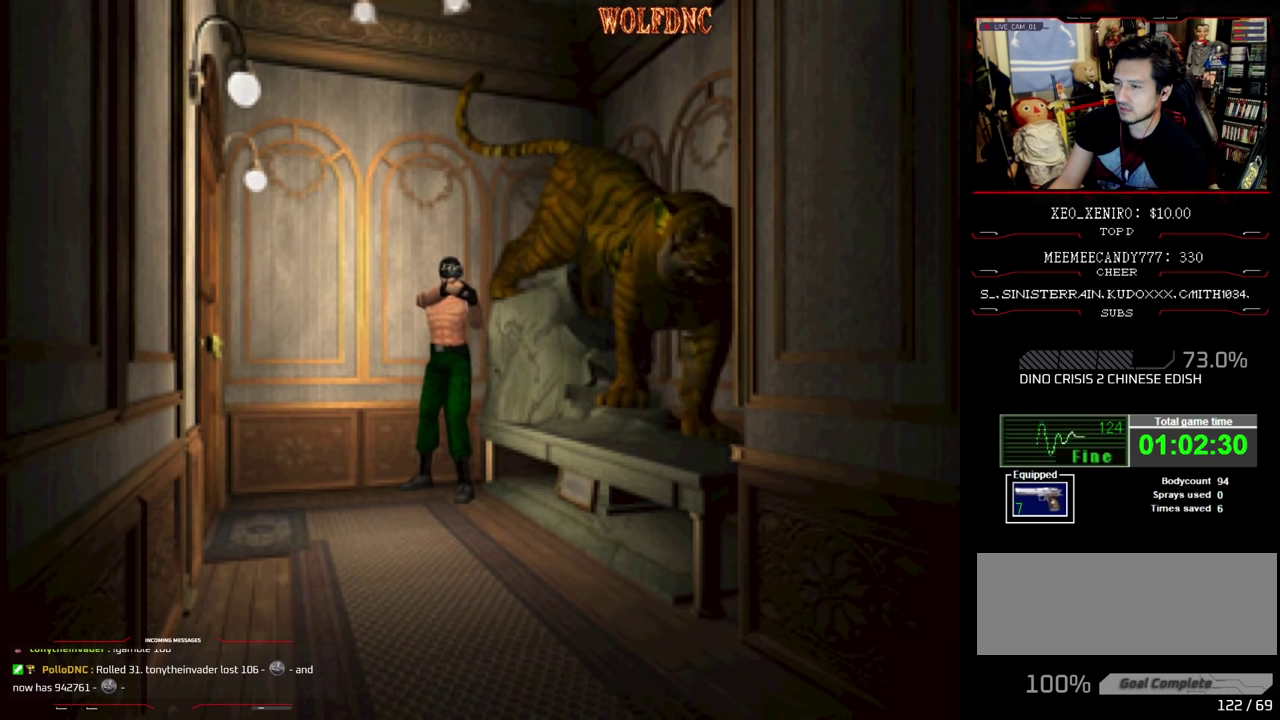
{"buttons": ["DPAD_UP"], "events": [[283, "DPAD_UP", "down"], [283, "R1", "up"]]}
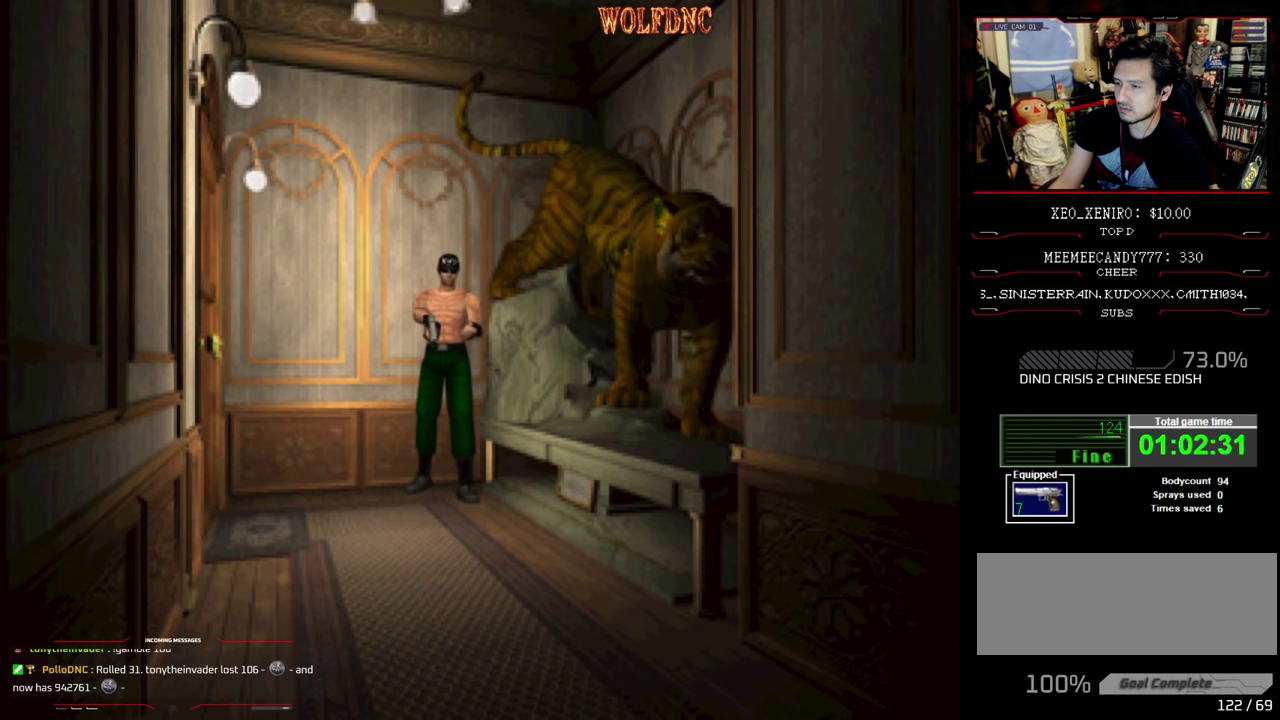
{"buttons": ["DPAD_UP"], "events": [[250, "DPAD_RIGHT", "down"], [383, "DPAD_RIGHT", "up"]]}